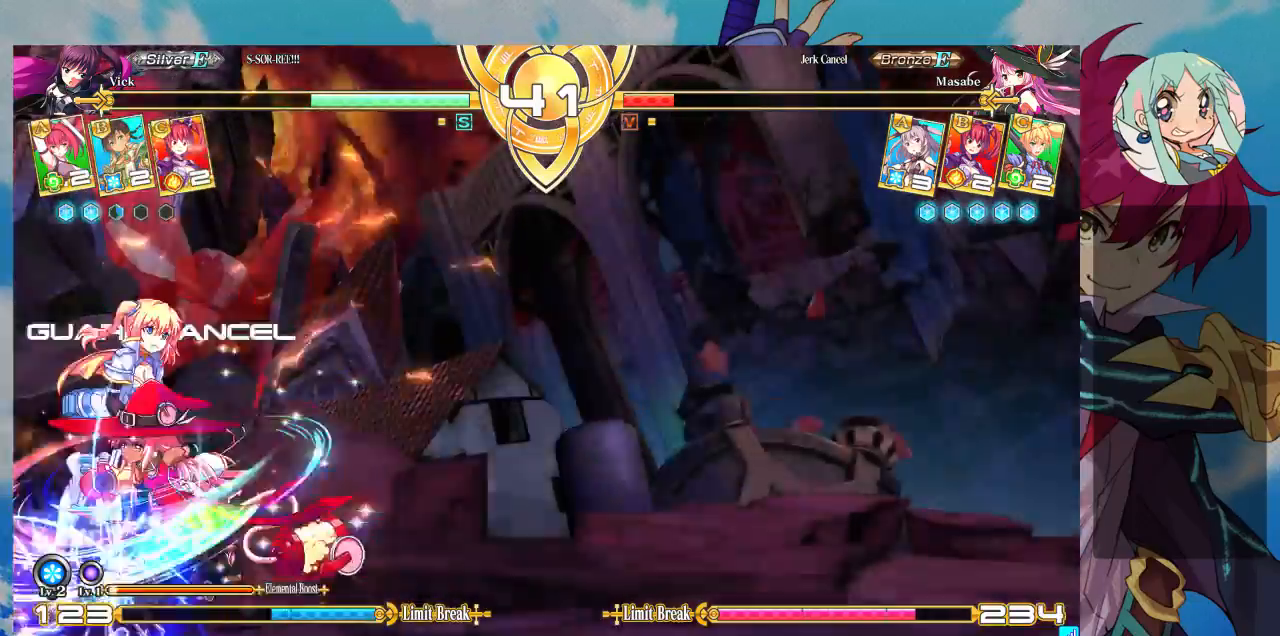
Gameplay with a controller (arcade stick); each line is a JSON object with the inputs held at the frame after it (dt_ms = milliseconds from this image to that frame). "events" lists button and stick changes between this image and that frame as [ms after this image, input, new state], when the widget could be followed in between. Not read: L3 R3.
{"dt_ms": 500, "buttons": [], "left_stick": "down-left", "events": []}
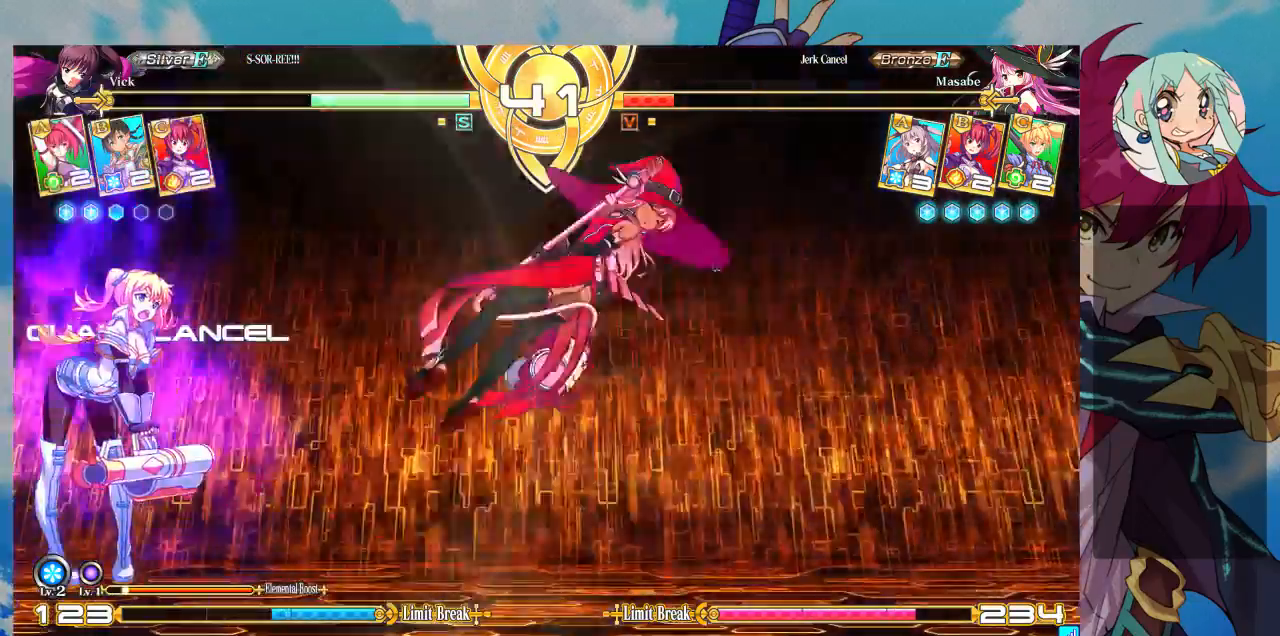
{"dt_ms": 500, "buttons": [], "left_stick": "down"}
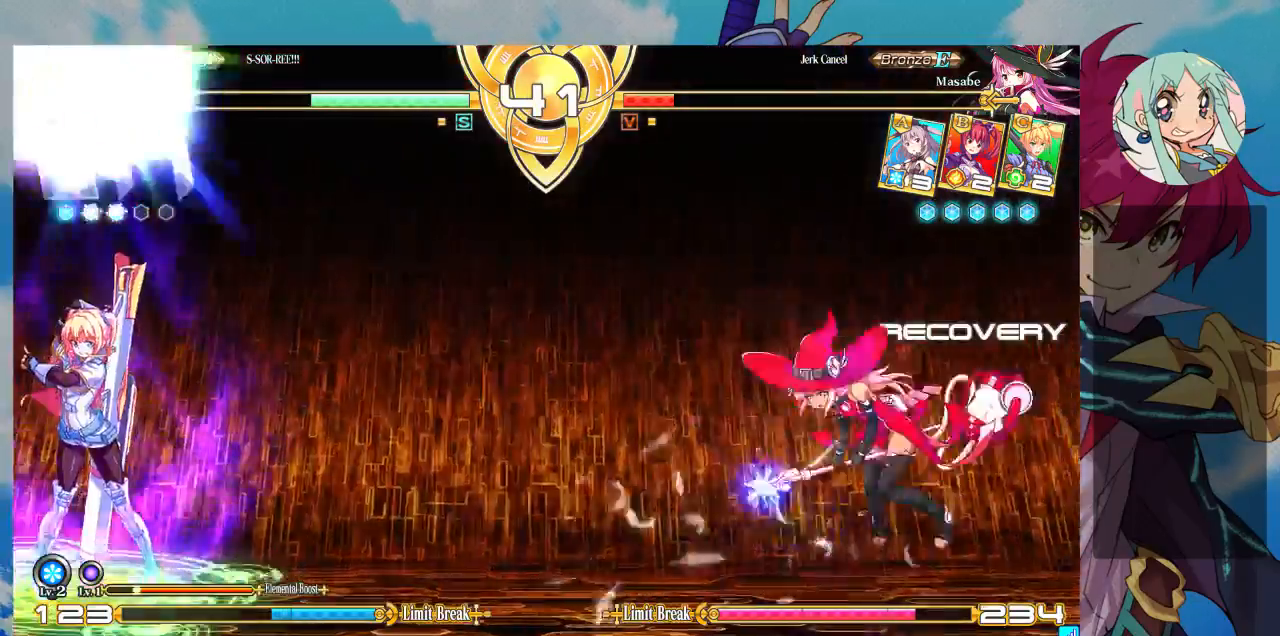
{"dt_ms": 1000, "buttons": [], "left_stick": "center"}
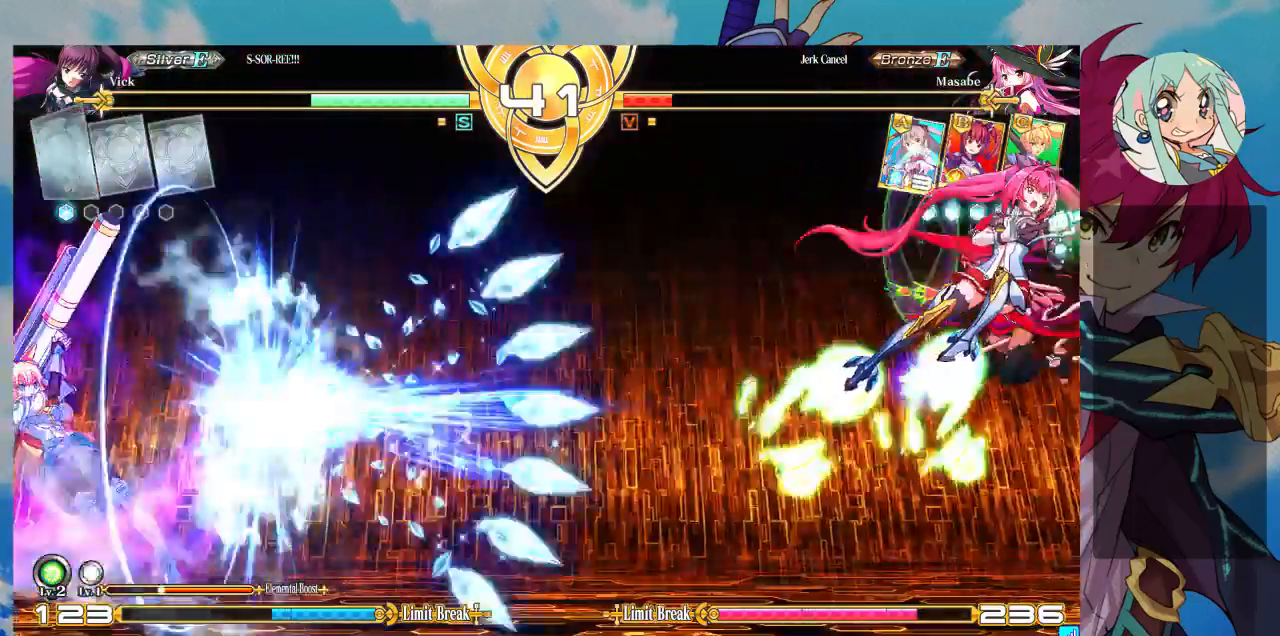
{"dt_ms": 500, "buttons": [], "left_stick": "center", "events": [[33, "CROSS", "down"], [100, "CROSS", "up"], [367, "left_stick", "right"], [433, "left_stick", "center"]]}
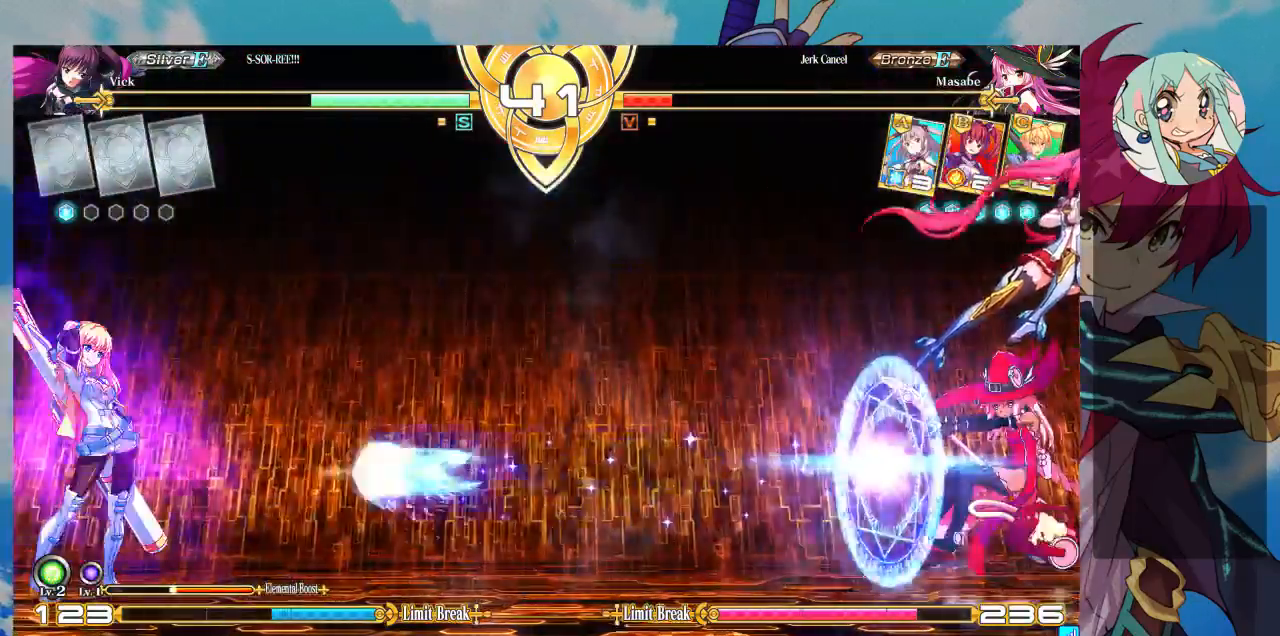
{"dt_ms": 500, "buttons": [], "left_stick": "left"}
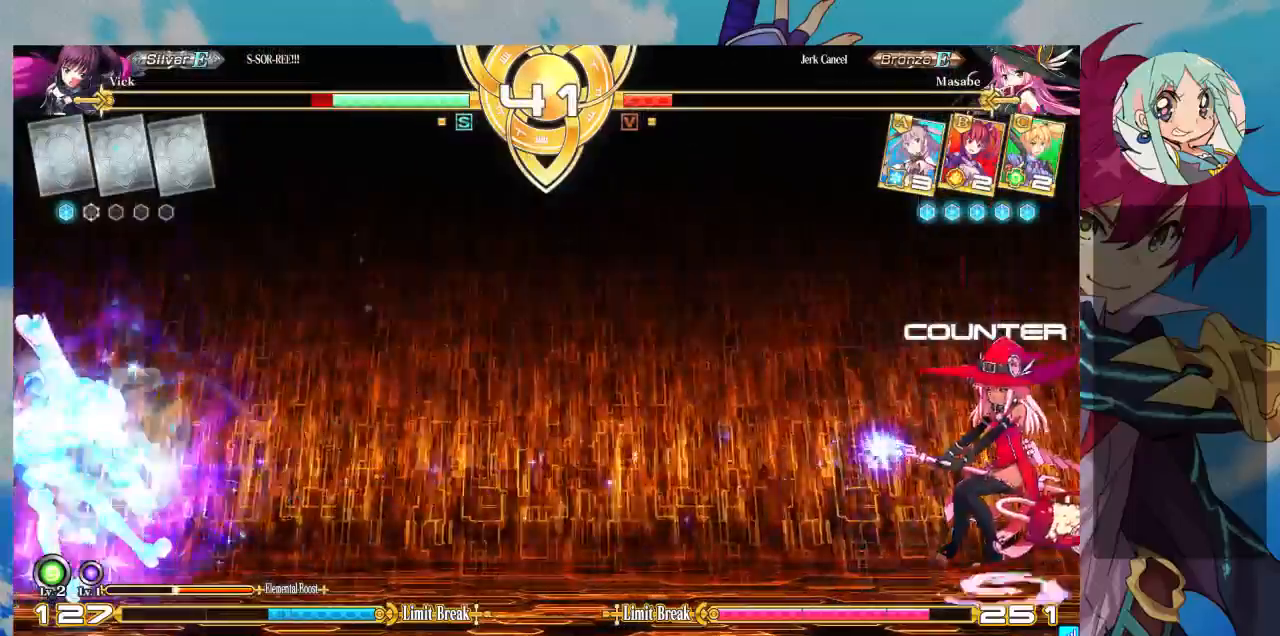
{"dt_ms": 500, "buttons": ["SQUARE"], "left_stick": "left", "events": [[67, "SQUARE", "down"]]}
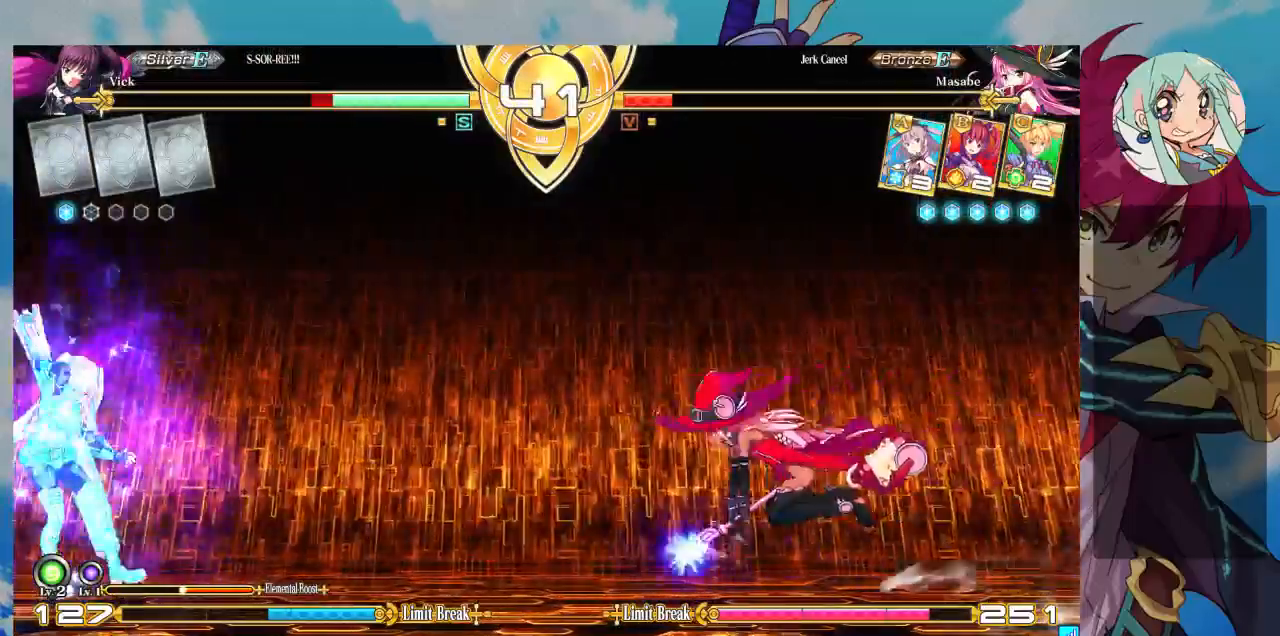
{"dt_ms": 500, "buttons": ["SQUARE"], "left_stick": "down-left", "events": [[233, "left_stick", "down-left"]]}